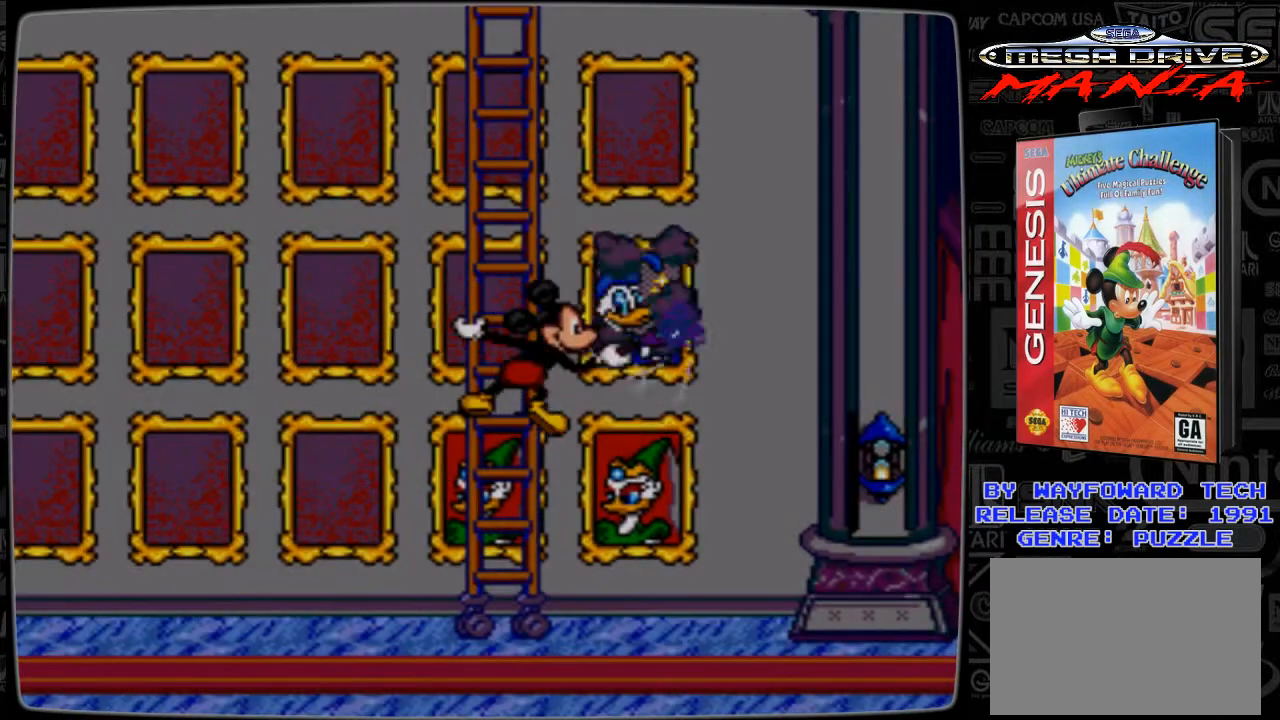
Gameplay with a controller; each line is a JSON object with the inputs held at the frame after it. "events" lists button and stick changes between this image and that frame as [ms after this image, input, new state], when the widget could be followed in between. Not read: L3 R3.
{"buttons": ["DPAD_LEFT"], "events": [[100, "C", "up"], [233, "DPAD_LEFT", "down"]]}
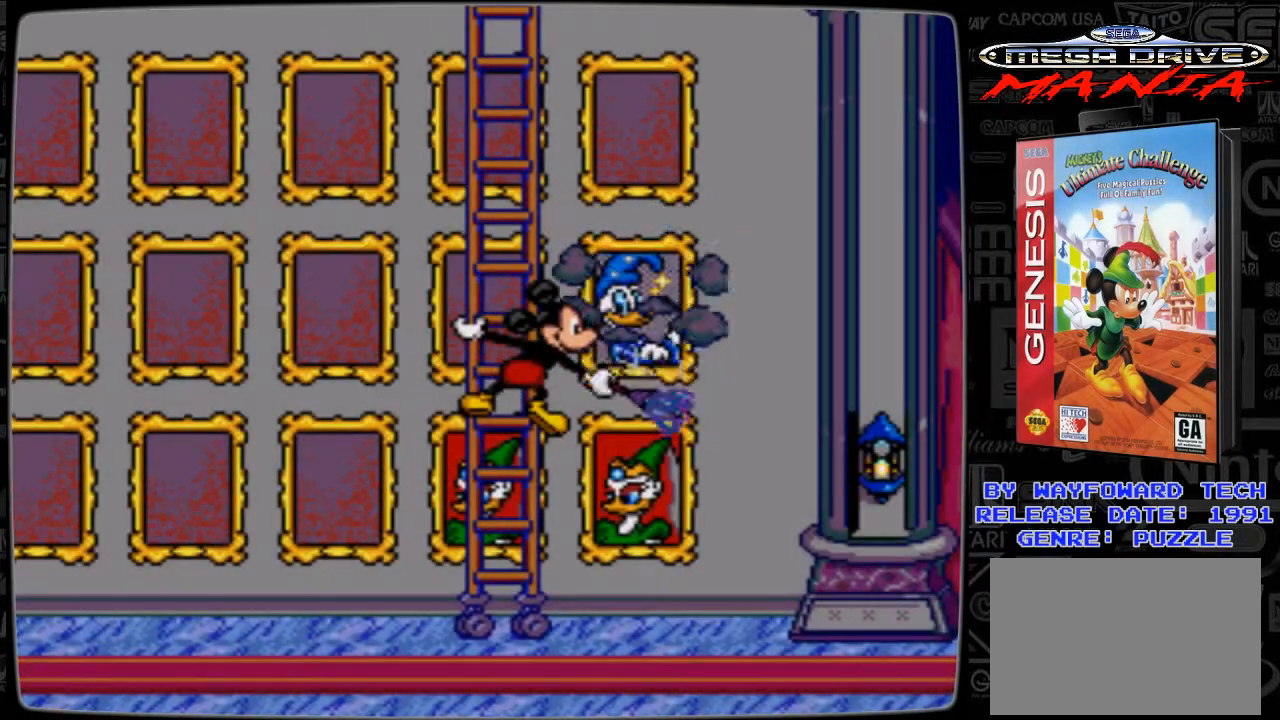
{"buttons": ["DPAD_LEFT"], "events": []}
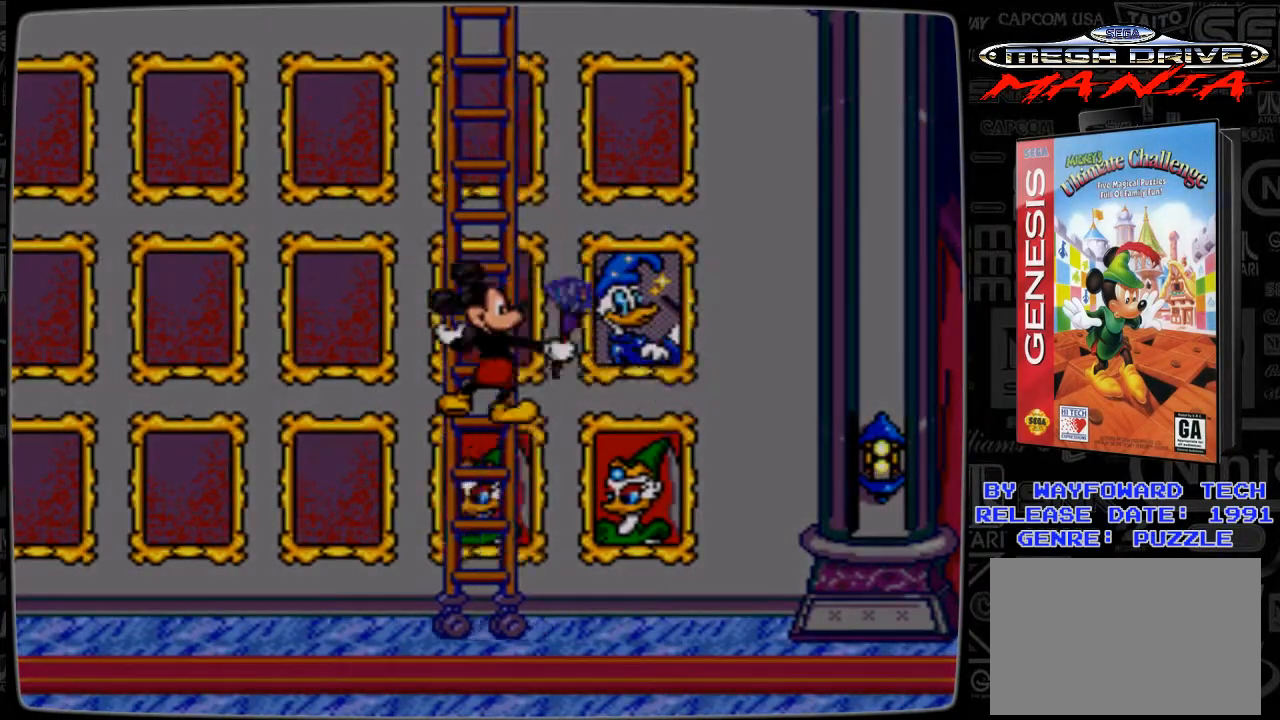
{"buttons": ["DPAD_LEFT"], "events": []}
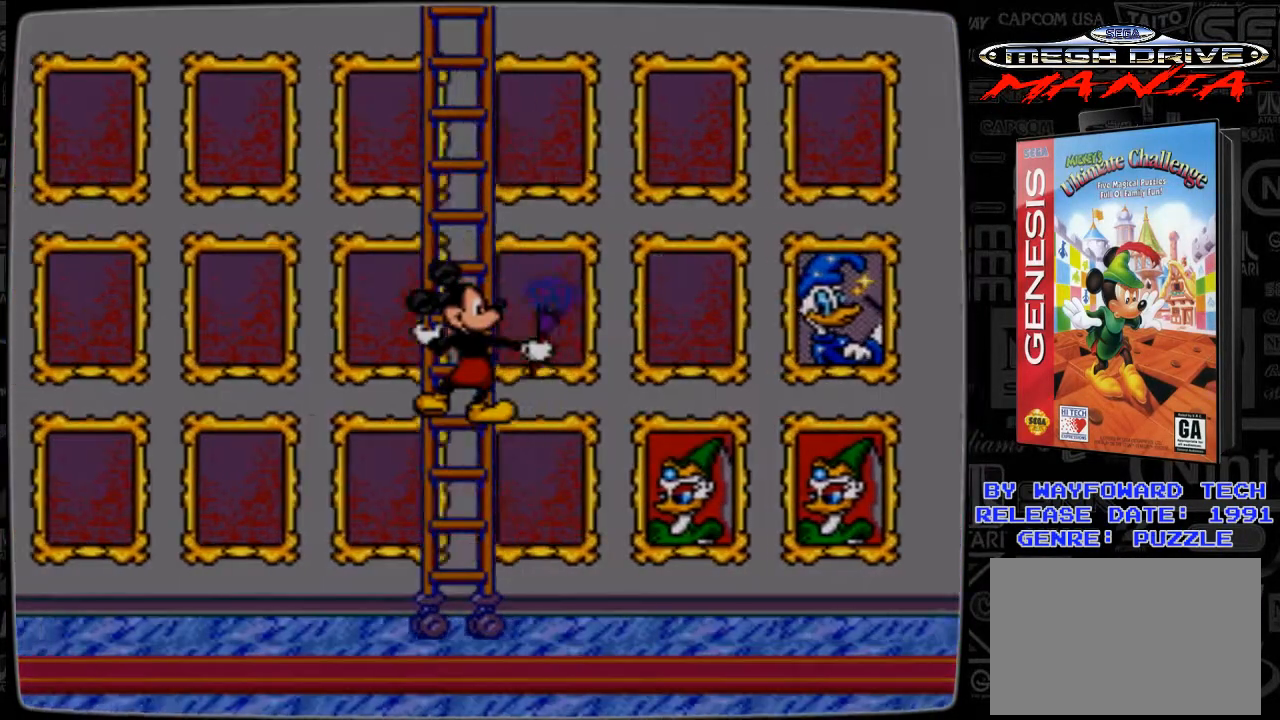
{"buttons": ["DPAD_DOWN"], "events": [[300, "DPAD_LEFT", "up"], [400, "DPAD_DOWN", "down"]]}
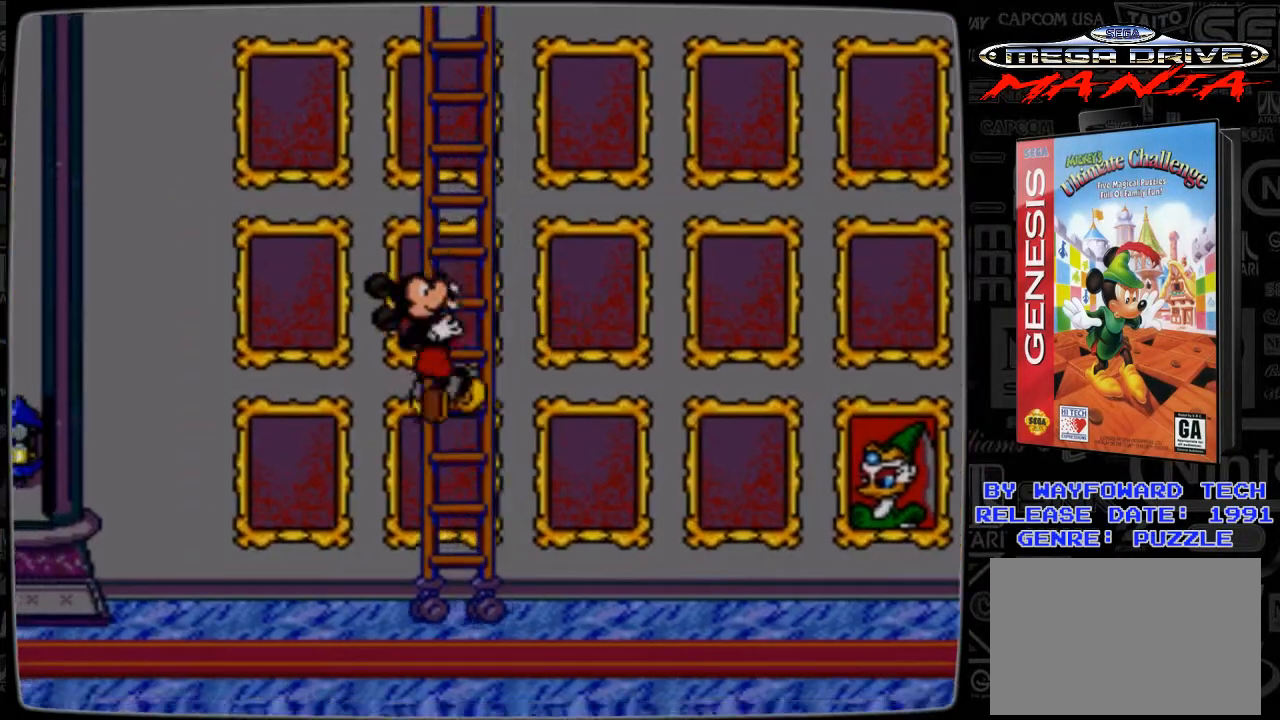
{"buttons": [], "events": [[433, "DPAD_DOWN", "up"]]}
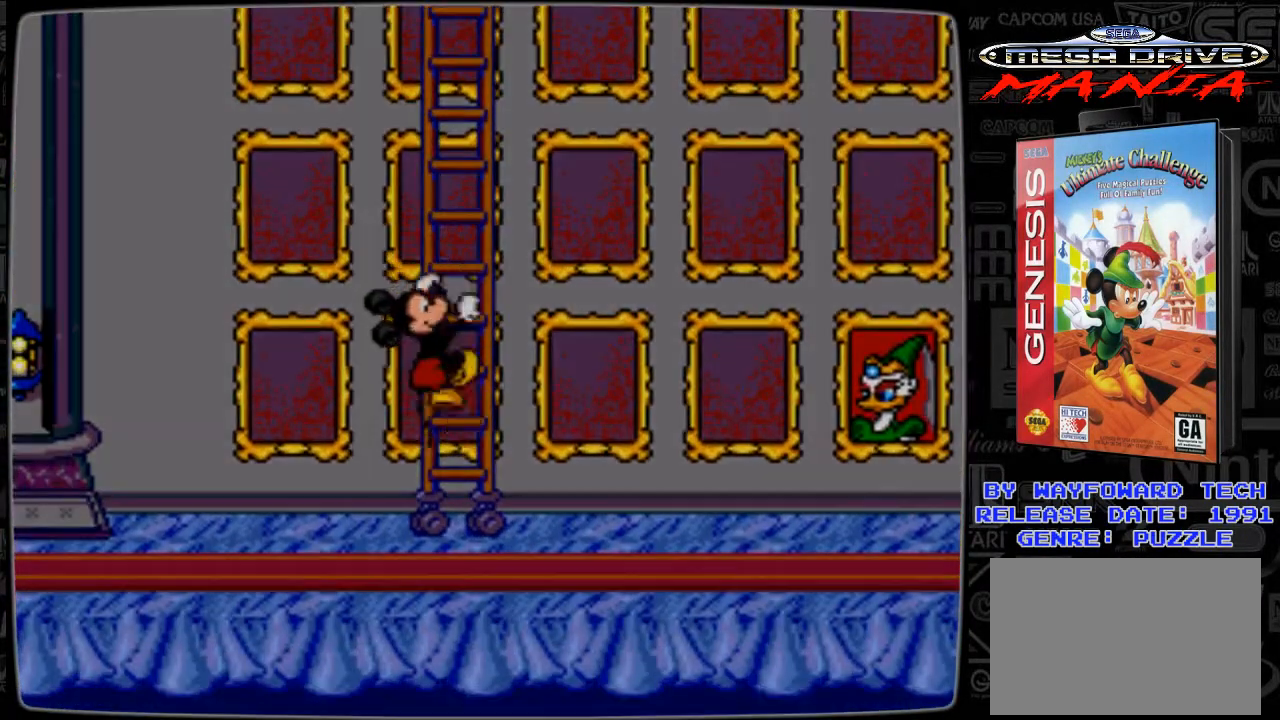
{"buttons": [], "events": [[200, "C", "down"], [333, "C", "up"]]}
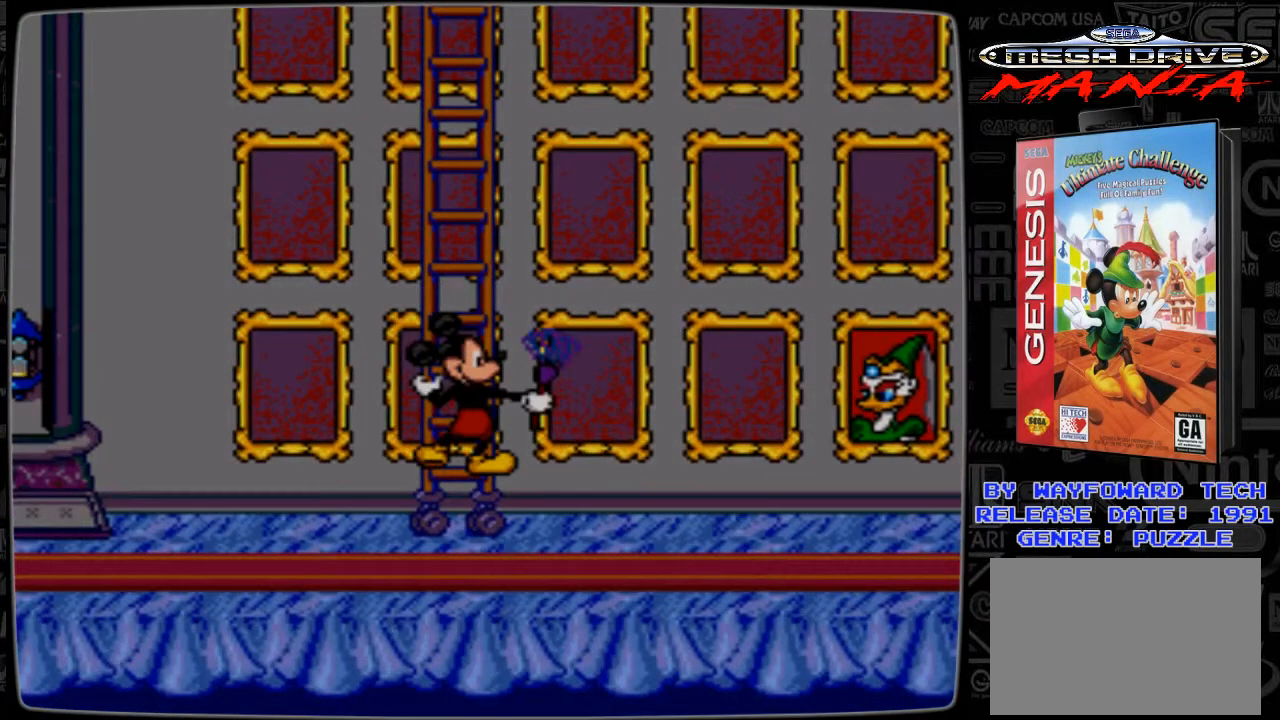
{"buttons": [], "events": [[133, "C", "down"], [300, "C", "up"]]}
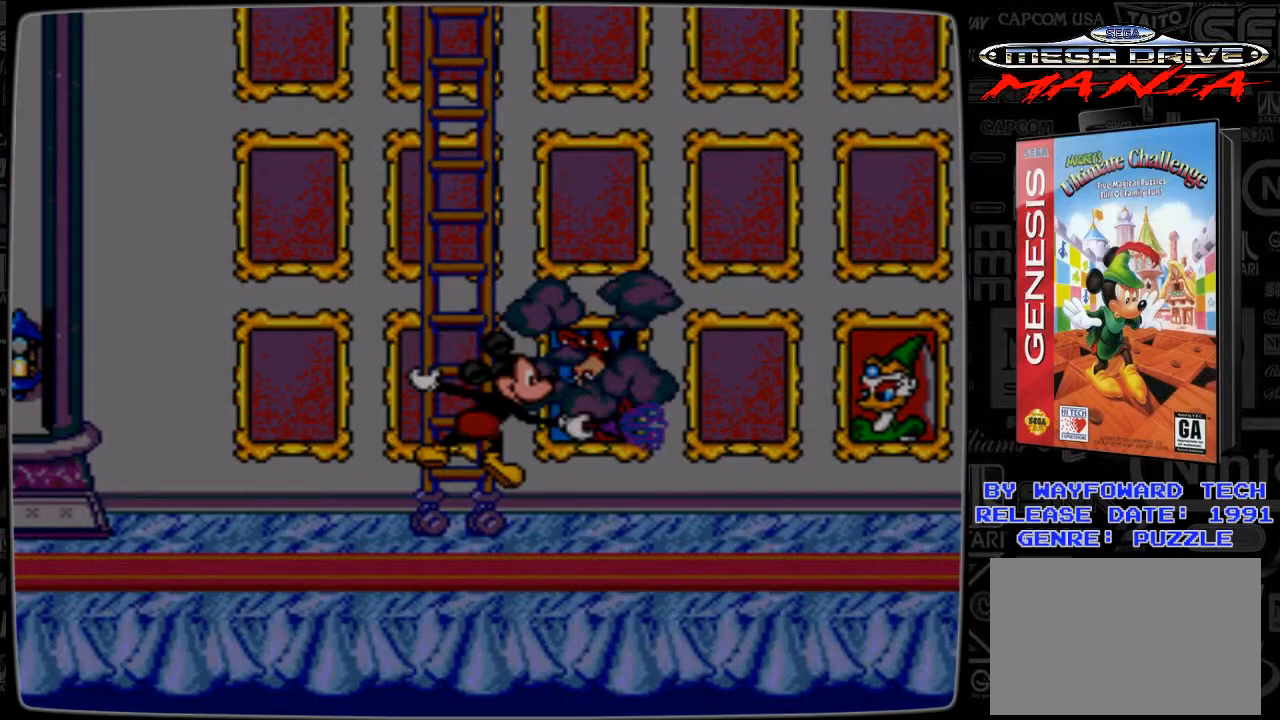
{"buttons": [], "events": []}
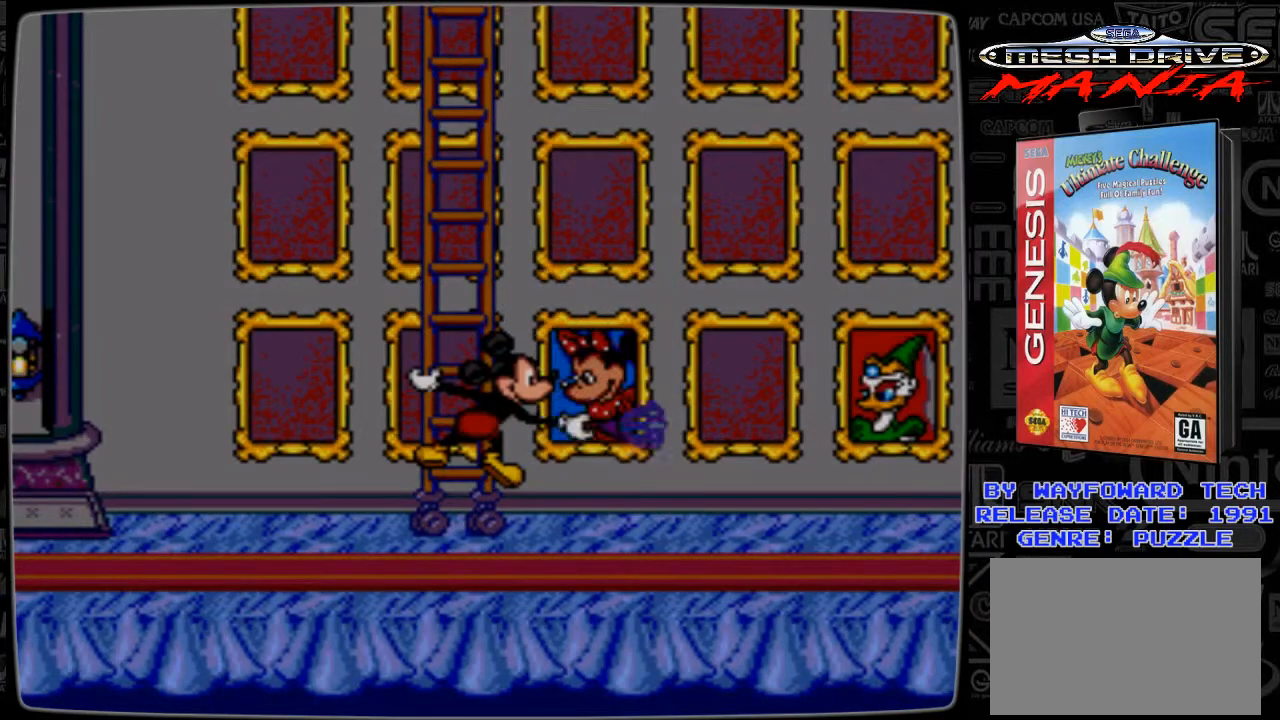
{"buttons": [], "events": []}
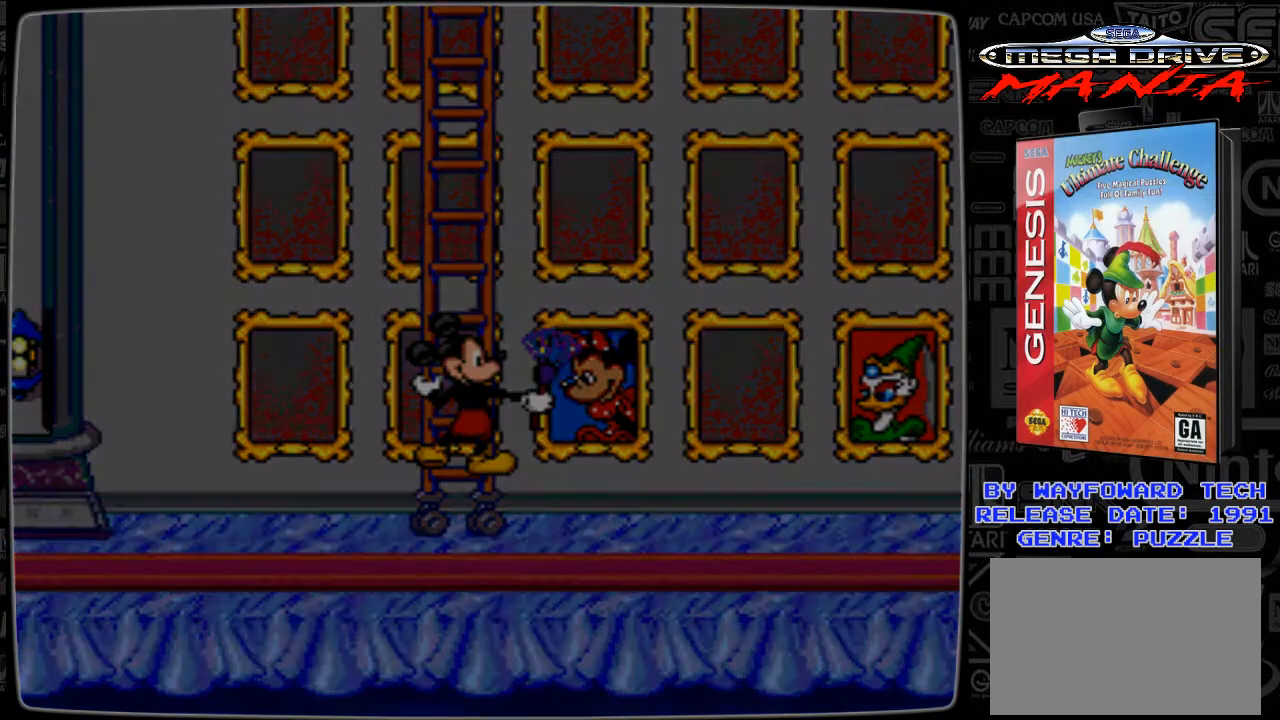
{"buttons": [], "events": [[167, "DPAD_LEFT", "down"], [300, "DPAD_LEFT", "up"]]}
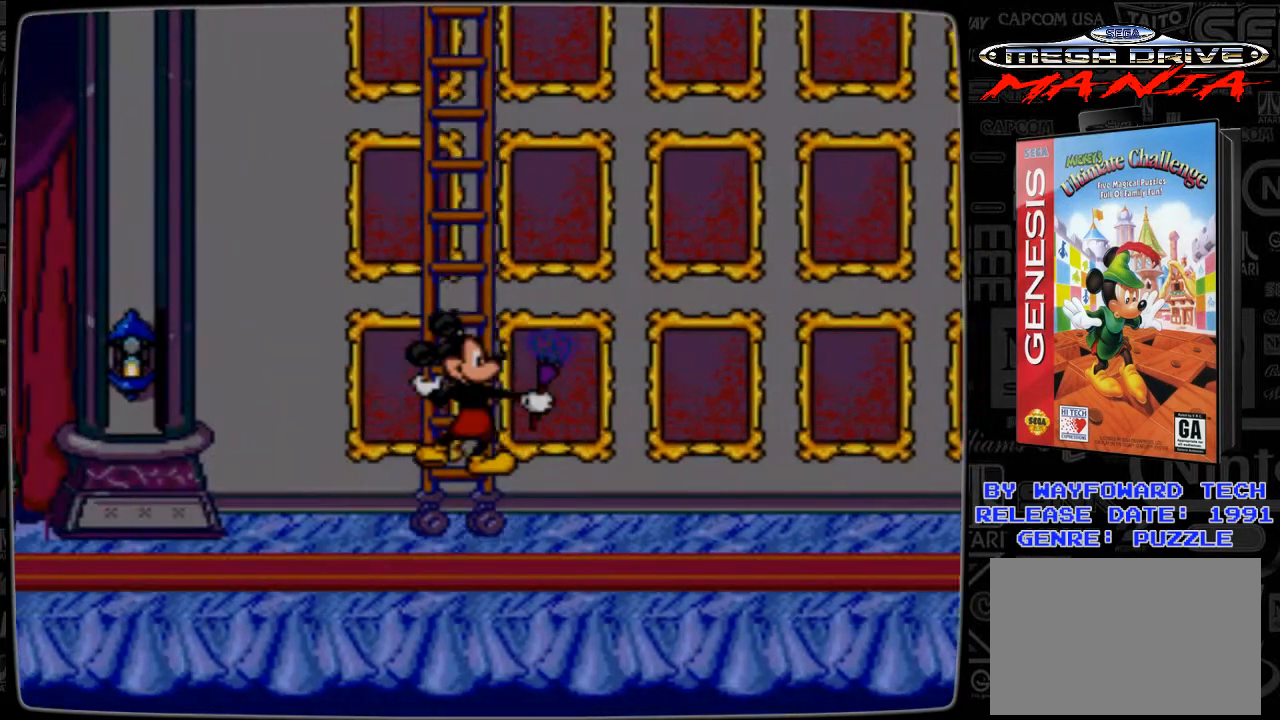
{"buttons": ["DPAD_RIGHT"], "events": [[267, "C", "down"], [367, "C", "up"], [467, "DPAD_RIGHT", "down"]]}
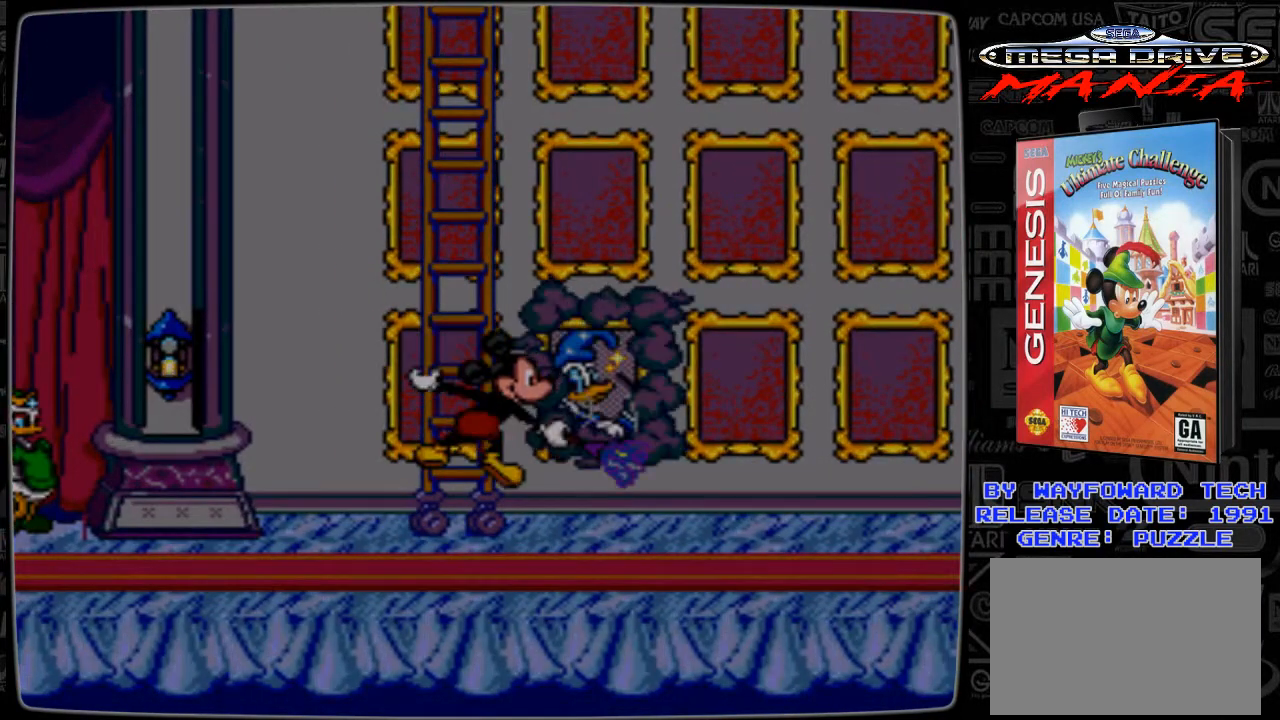
{"buttons": ["DPAD_RIGHT"], "events": []}
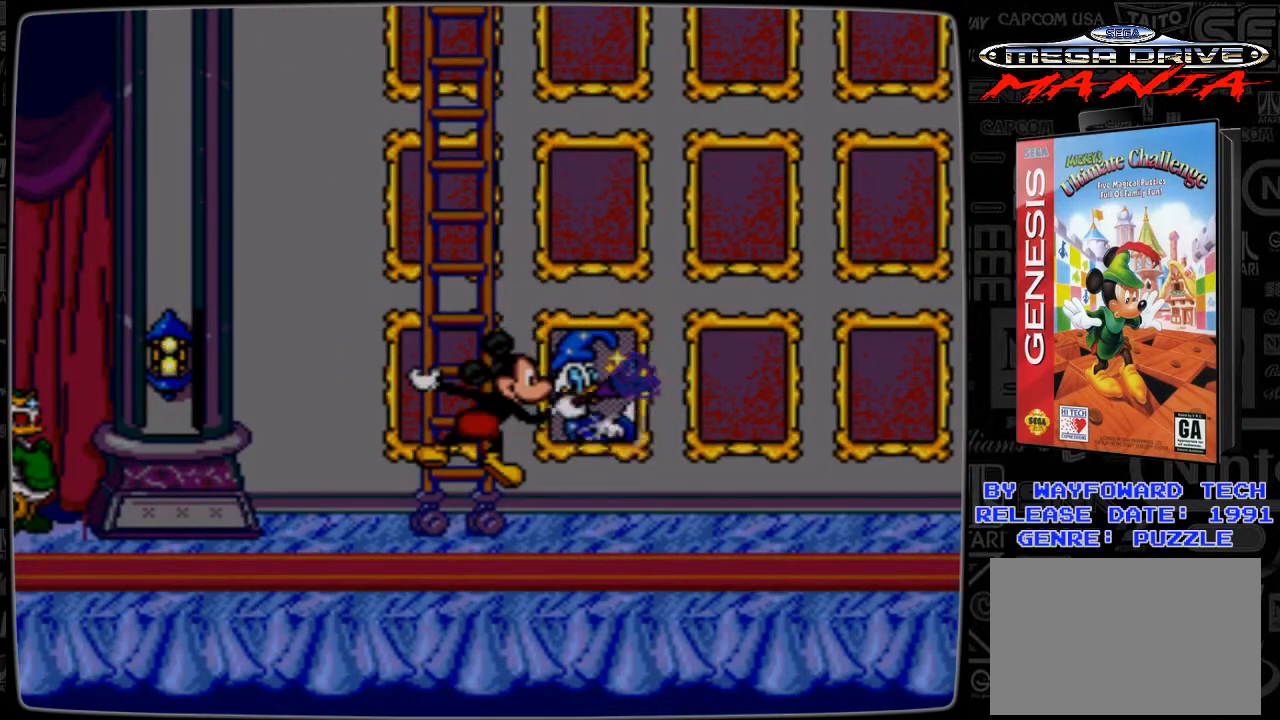
{"buttons": ["DPAD_RIGHT"], "events": []}
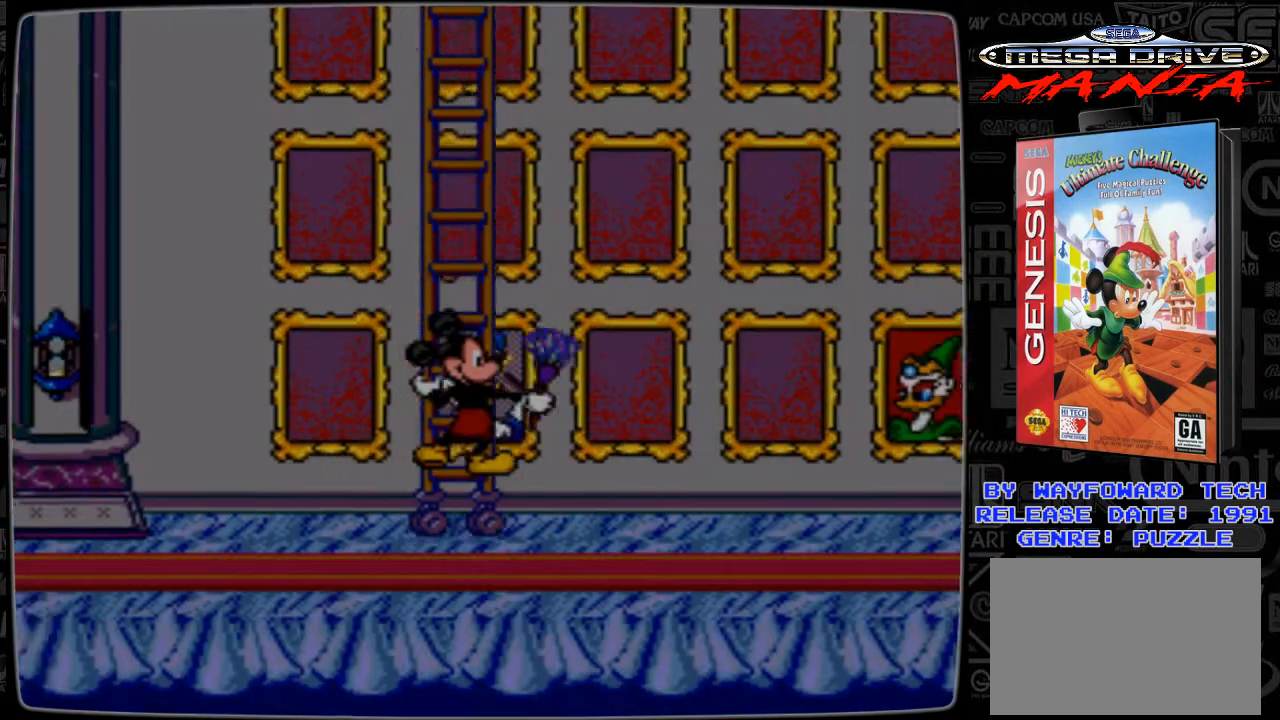
{"buttons": ["DPAD_RIGHT"], "events": []}
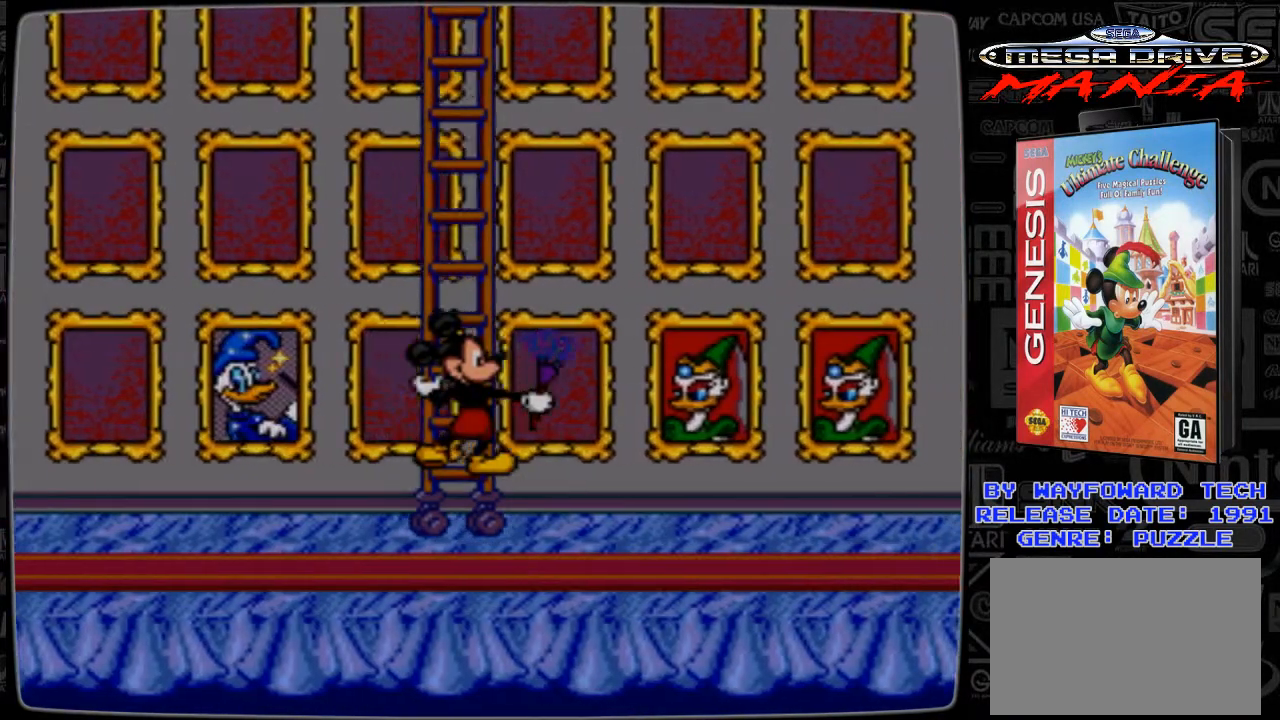
{"buttons": ["DPAD_RIGHT"], "events": []}
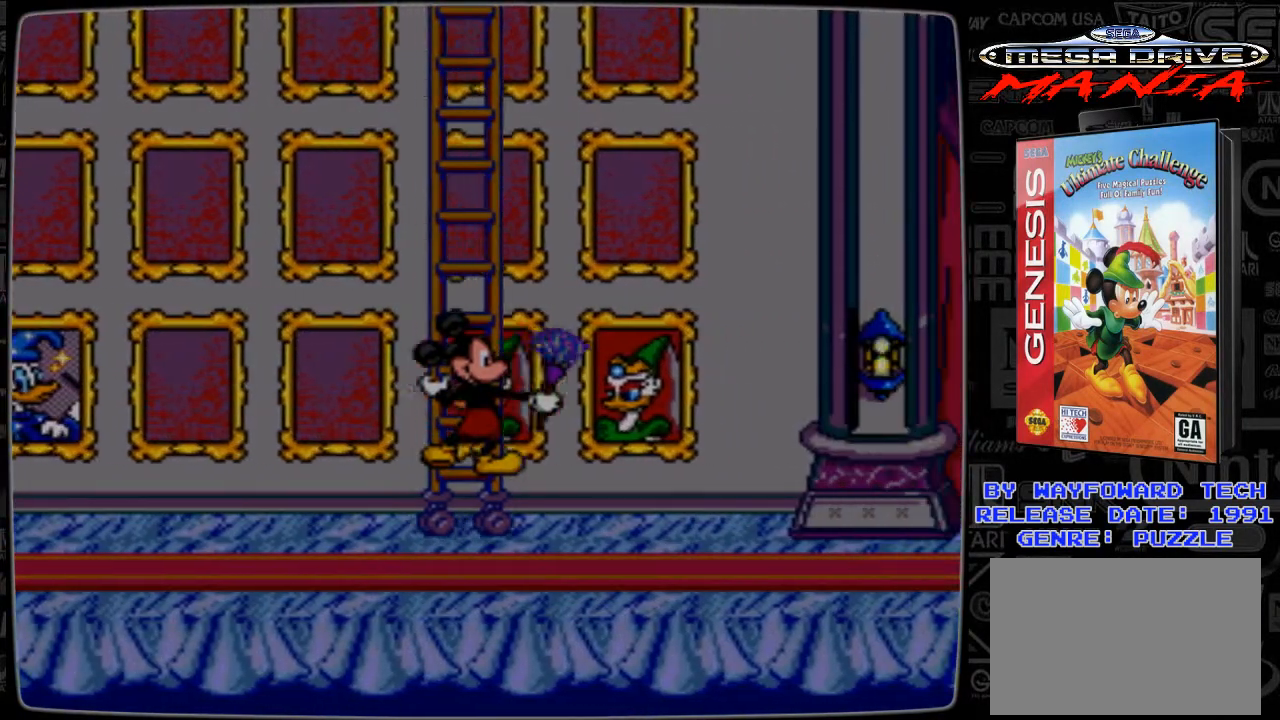
{"buttons": [], "events": [[200, "DPAD_RIGHT", "up"], [300, "DPAD_UP", "down"], [500, "DPAD_UP", "up"]]}
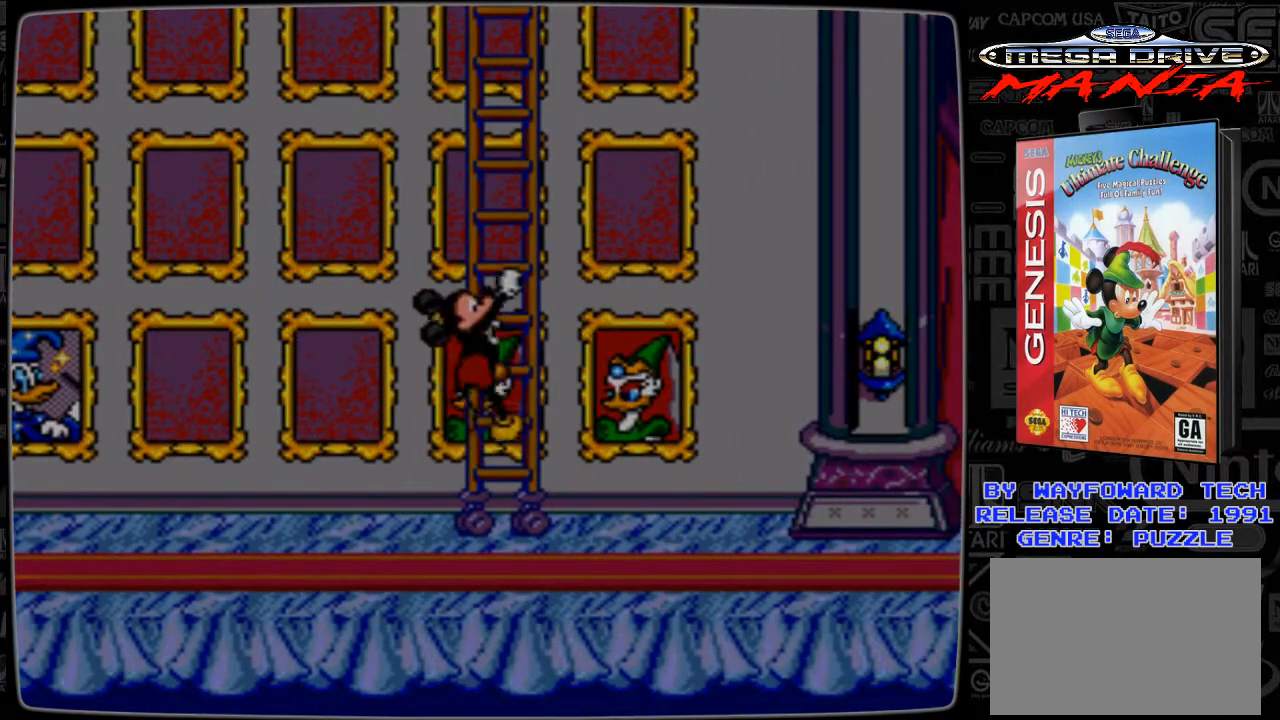
{"buttons": [], "events": []}
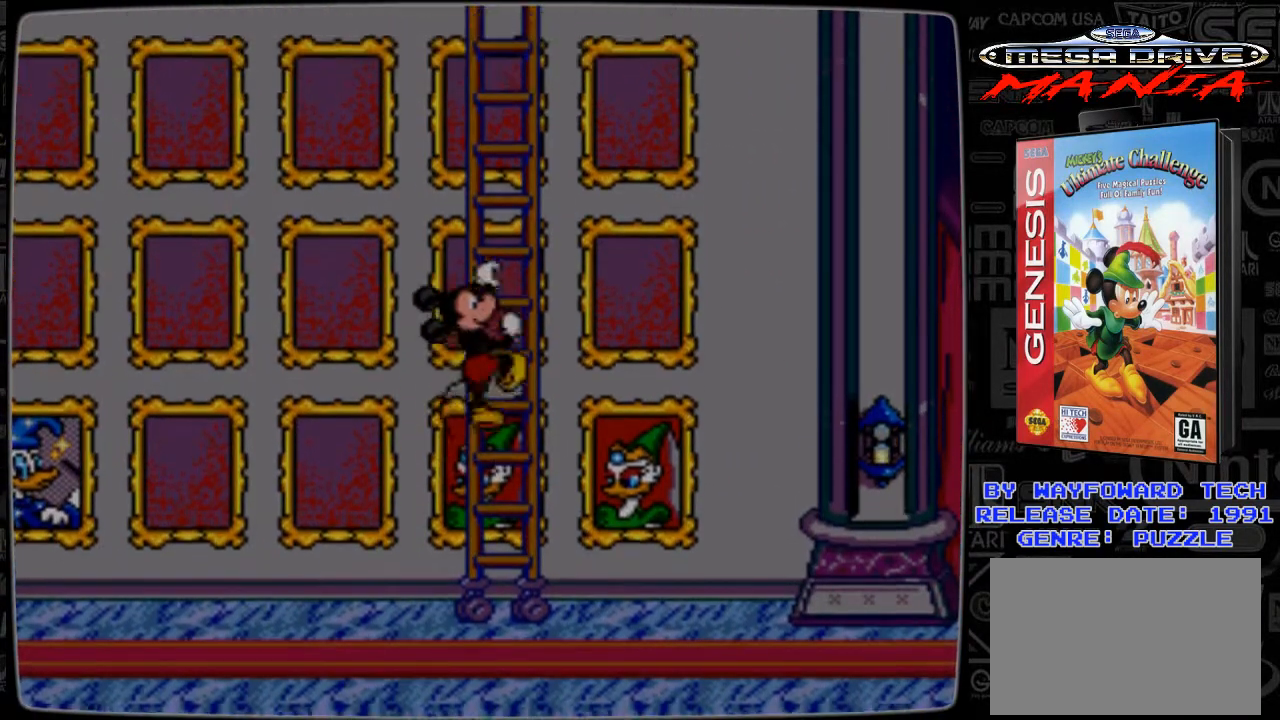
{"buttons": [], "events": [[367, "C", "down"], [500, "C", "up"]]}
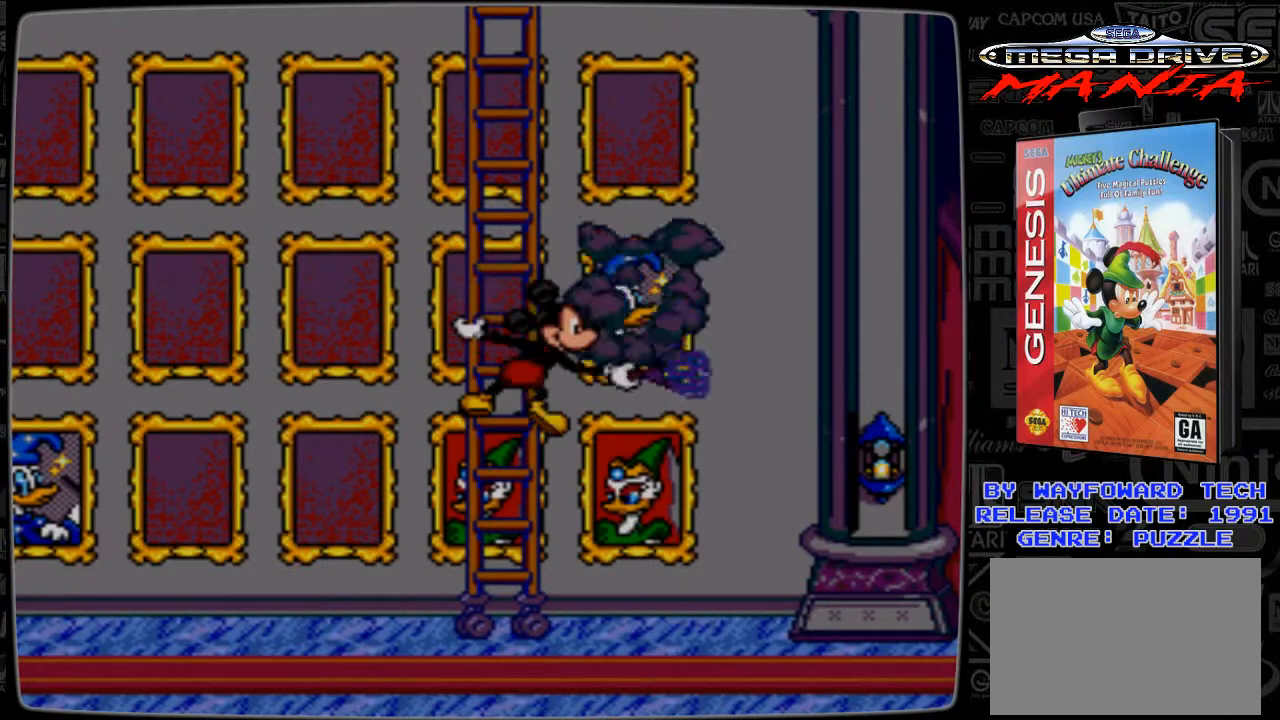
{"buttons": [], "events": []}
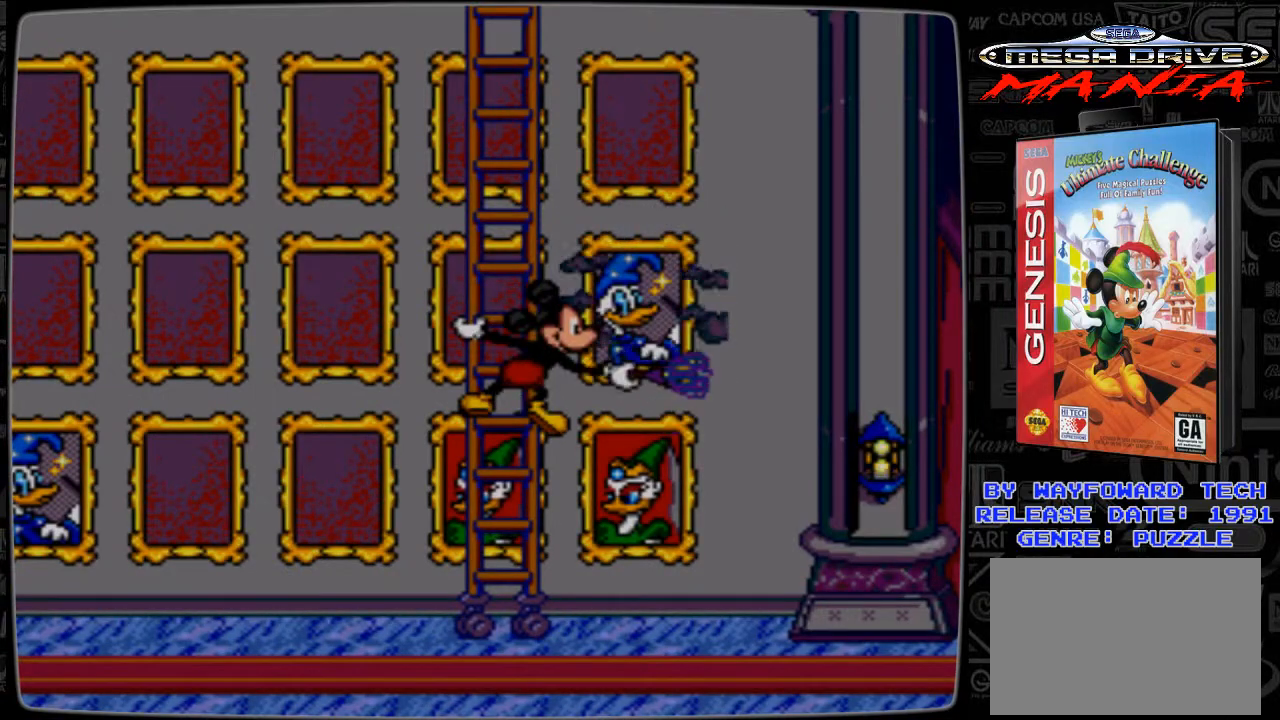
{"buttons": ["DPAD_UP"], "events": [[500, "DPAD_UP", "down"]]}
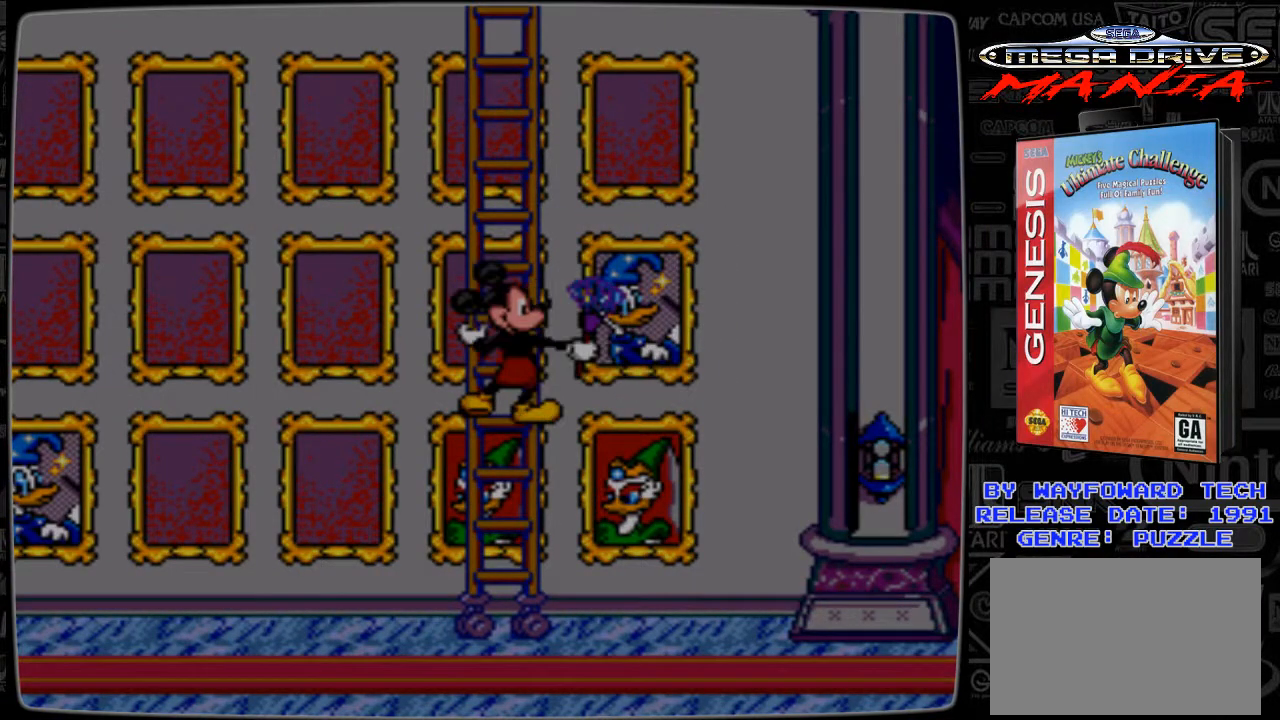
{"buttons": [], "events": [[500, "DPAD_UP", "up"]]}
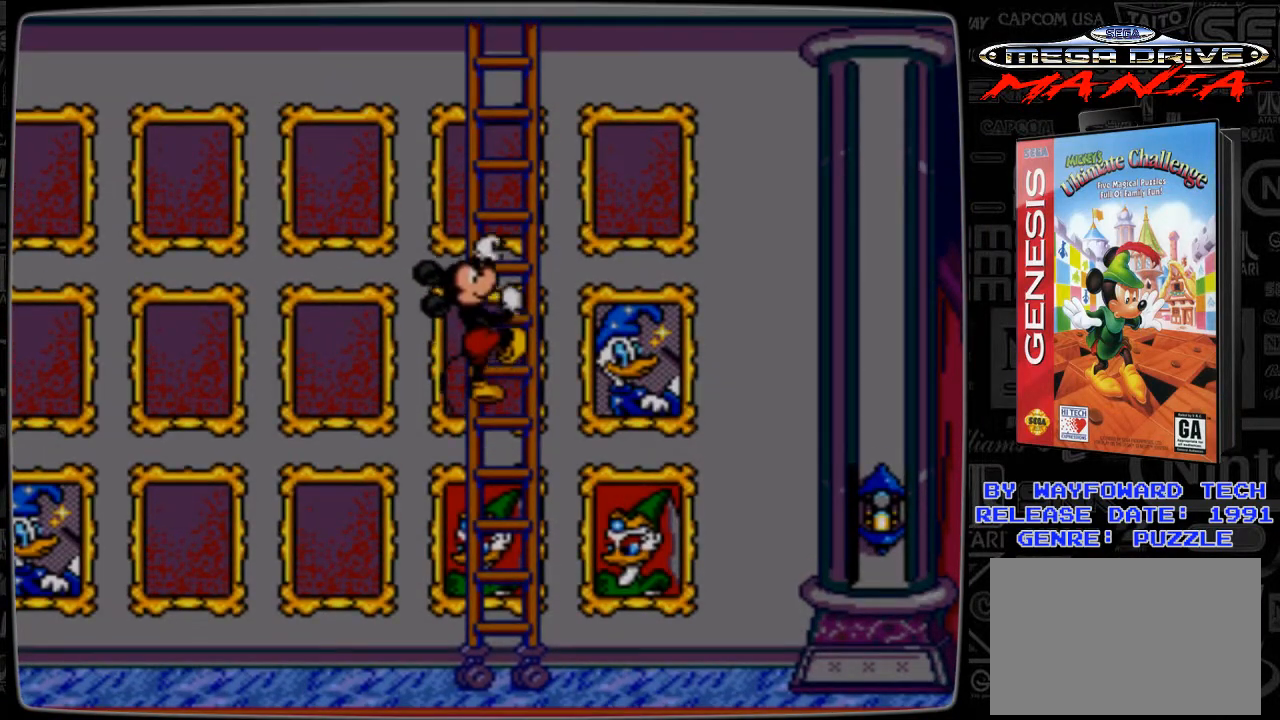
{"buttons": ["C"], "events": [[467, "C", "down"]]}
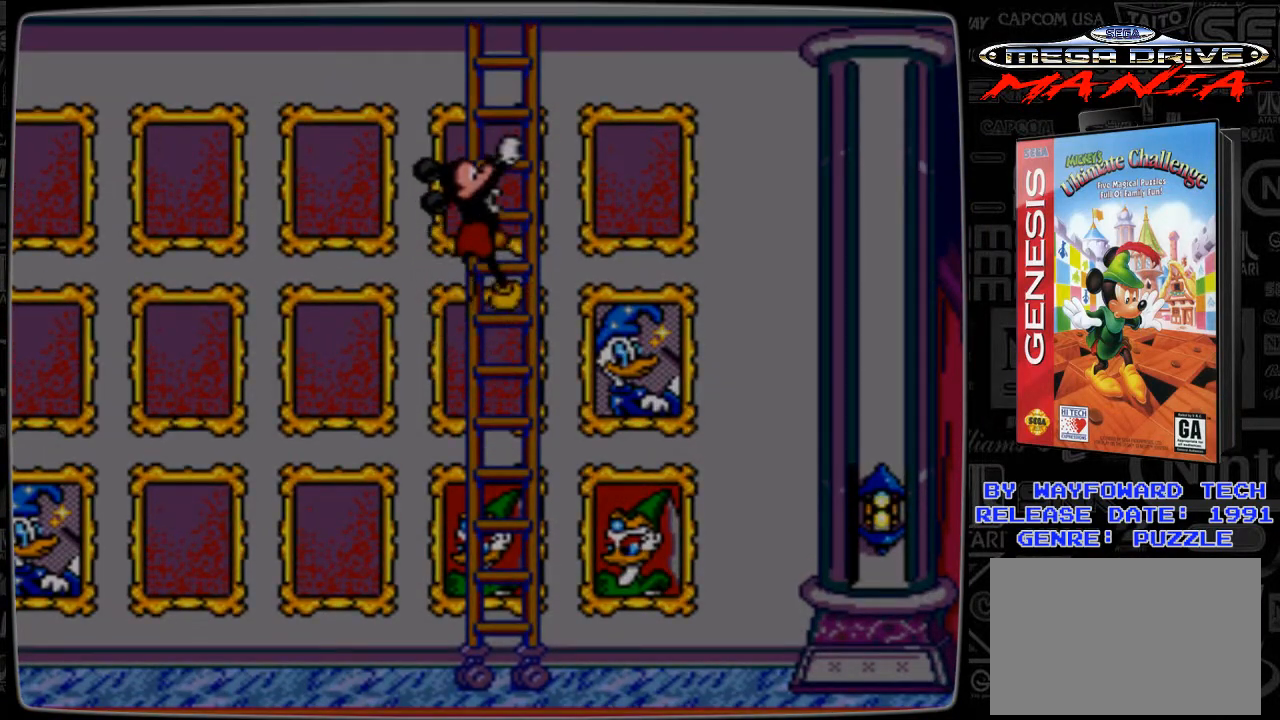
{"buttons": [], "events": [[167, "C", "up"], [267, "C", "down"], [400, "C", "up"]]}
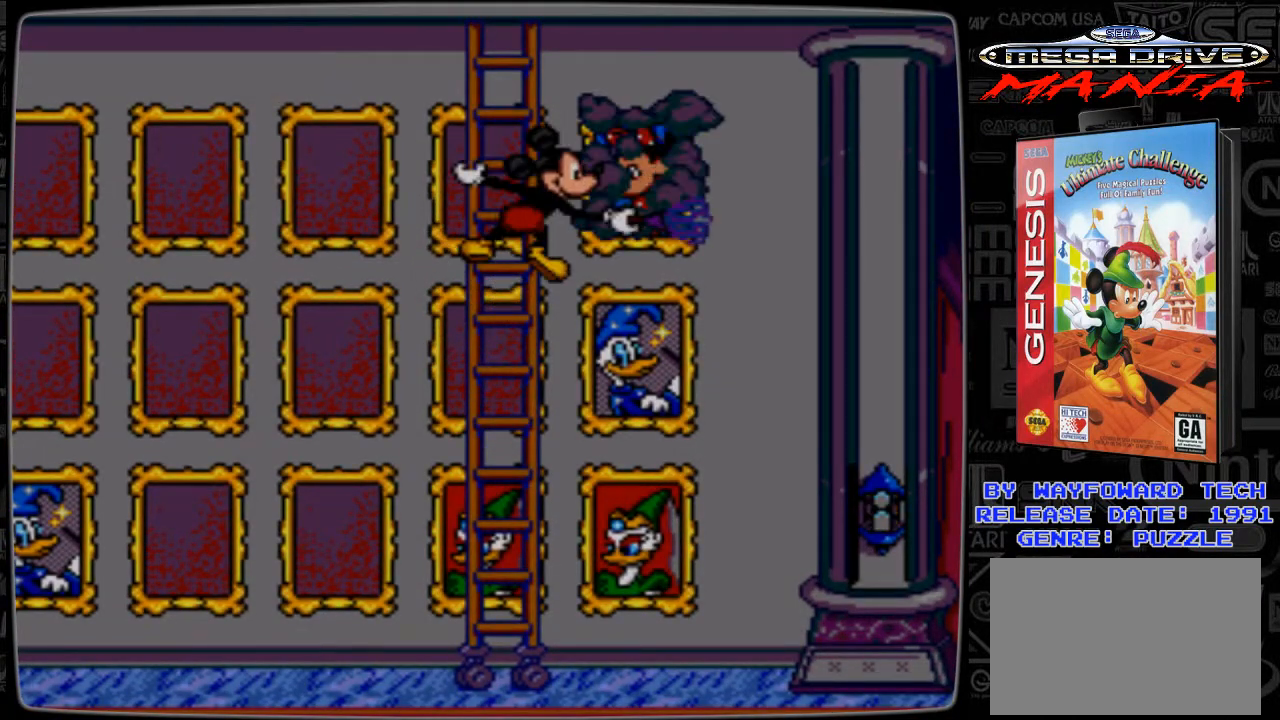
{"buttons": ["DPAD_LEFT"], "events": [[400, "DPAD_LEFT", "down"]]}
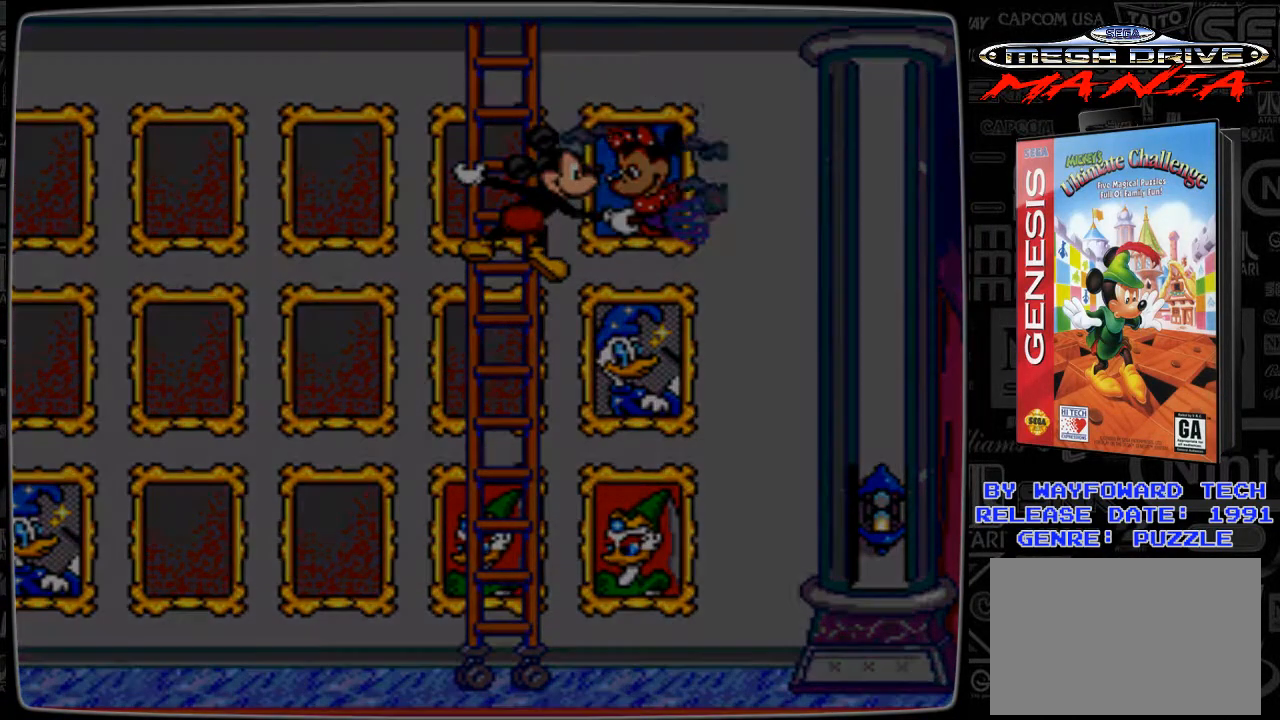
{"buttons": ["DPAD_LEFT"], "events": [[100, "DPAD_LEFT", "up"], [167, "DPAD_LEFT", "down"]]}
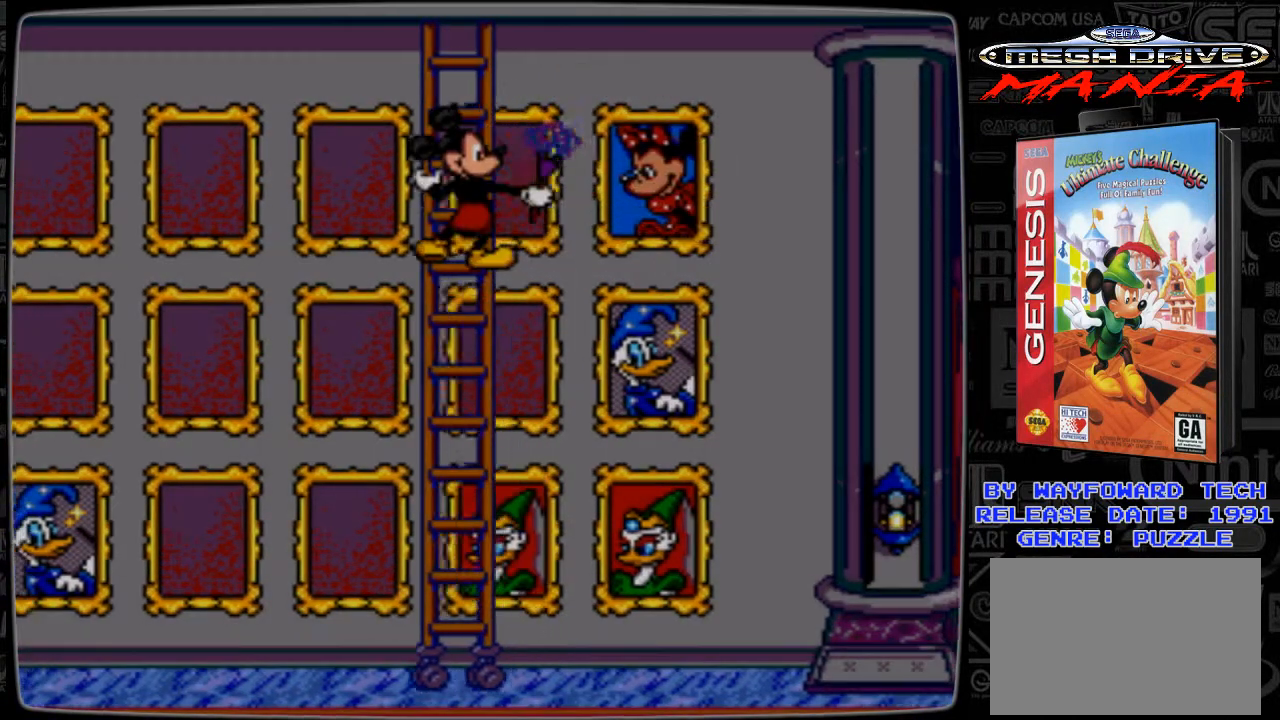
{"buttons": ["DPAD_LEFT"], "events": []}
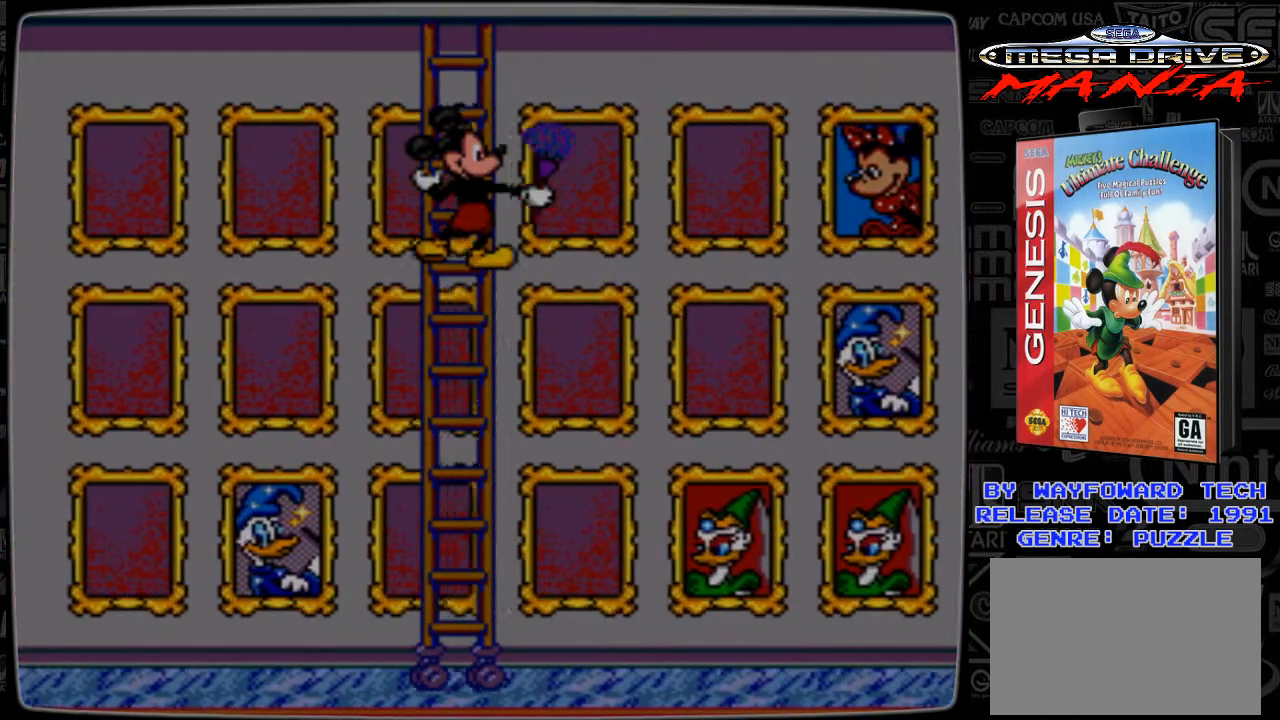
{"buttons": ["DPAD_DOWN"], "events": [[167, "DPAD_LEFT", "up"], [200, "DPAD_DOWN", "down"]]}